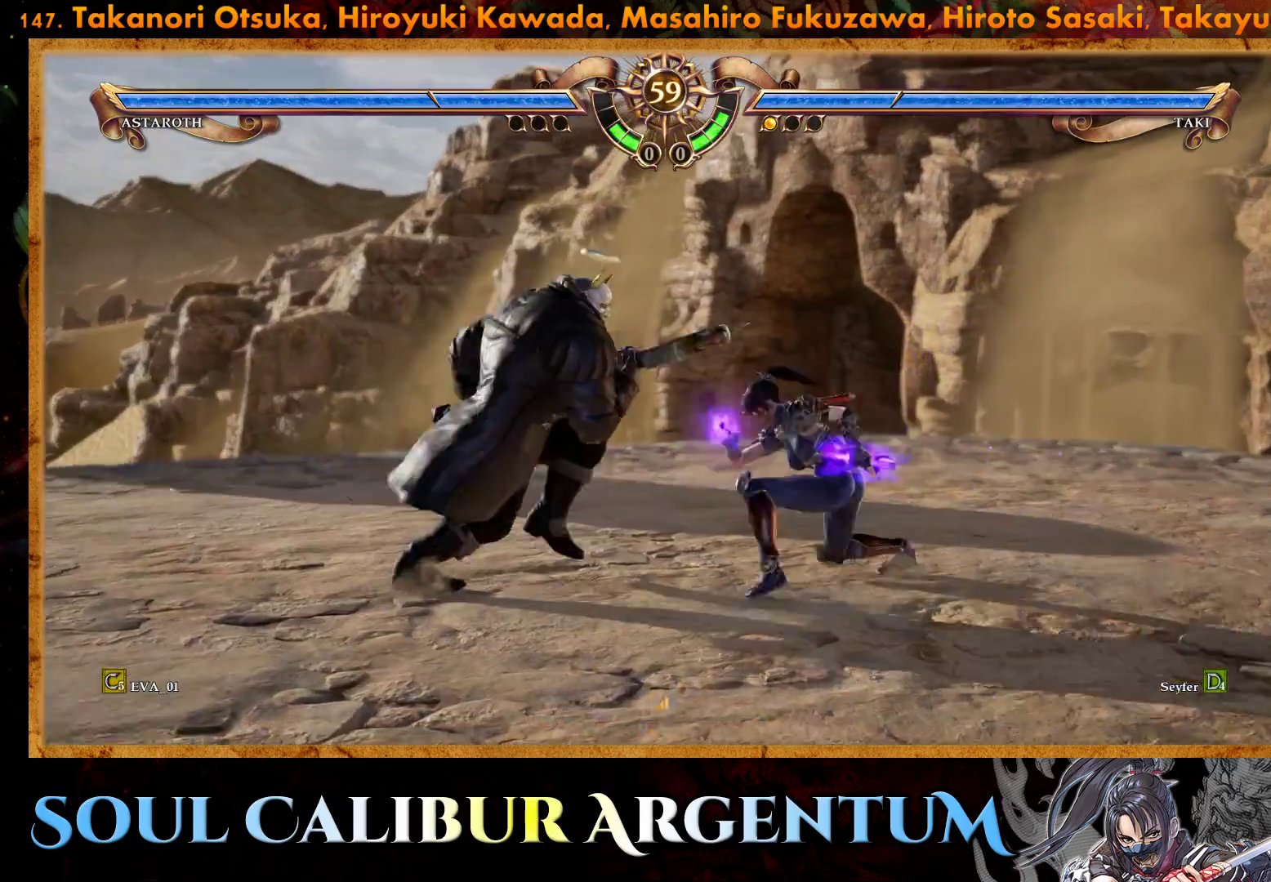
Gameplay with a controller (PlayStation layout); each line is a JSON object with the inputs held at the frame after it. "events" lists button and stick changes between this image and that frame as [ms after this image, input, new state], when the widget could be followed in between. Not read: left_stick.
{"buttons": [], "right_stick": "center", "events": [[17, "DPAD_LEFT", "up"], [50, "R2", "down"], [183, "R2", "up"]]}
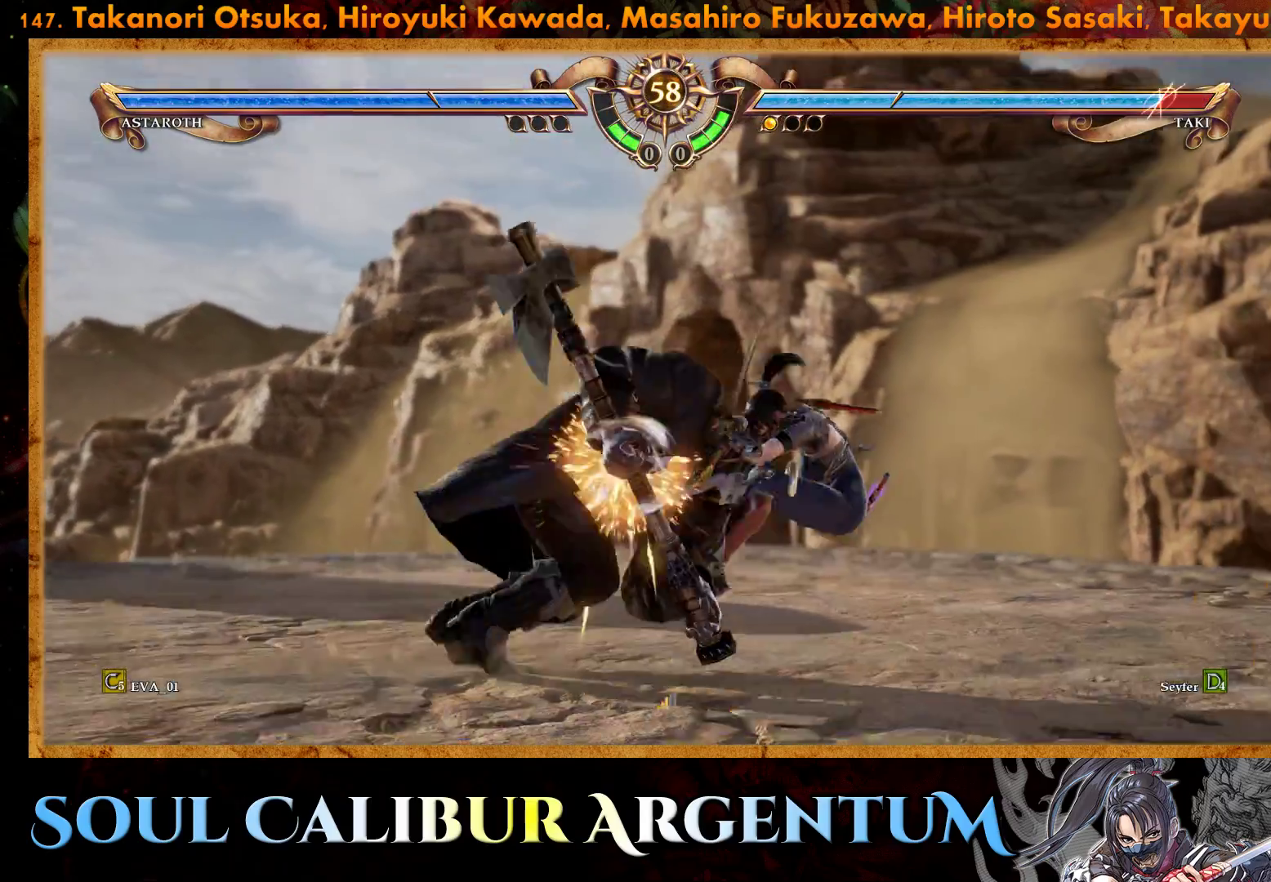
{"buttons": ["CIRCLE"], "right_stick": "center", "events": [[417, "CIRCLE", "down"]]}
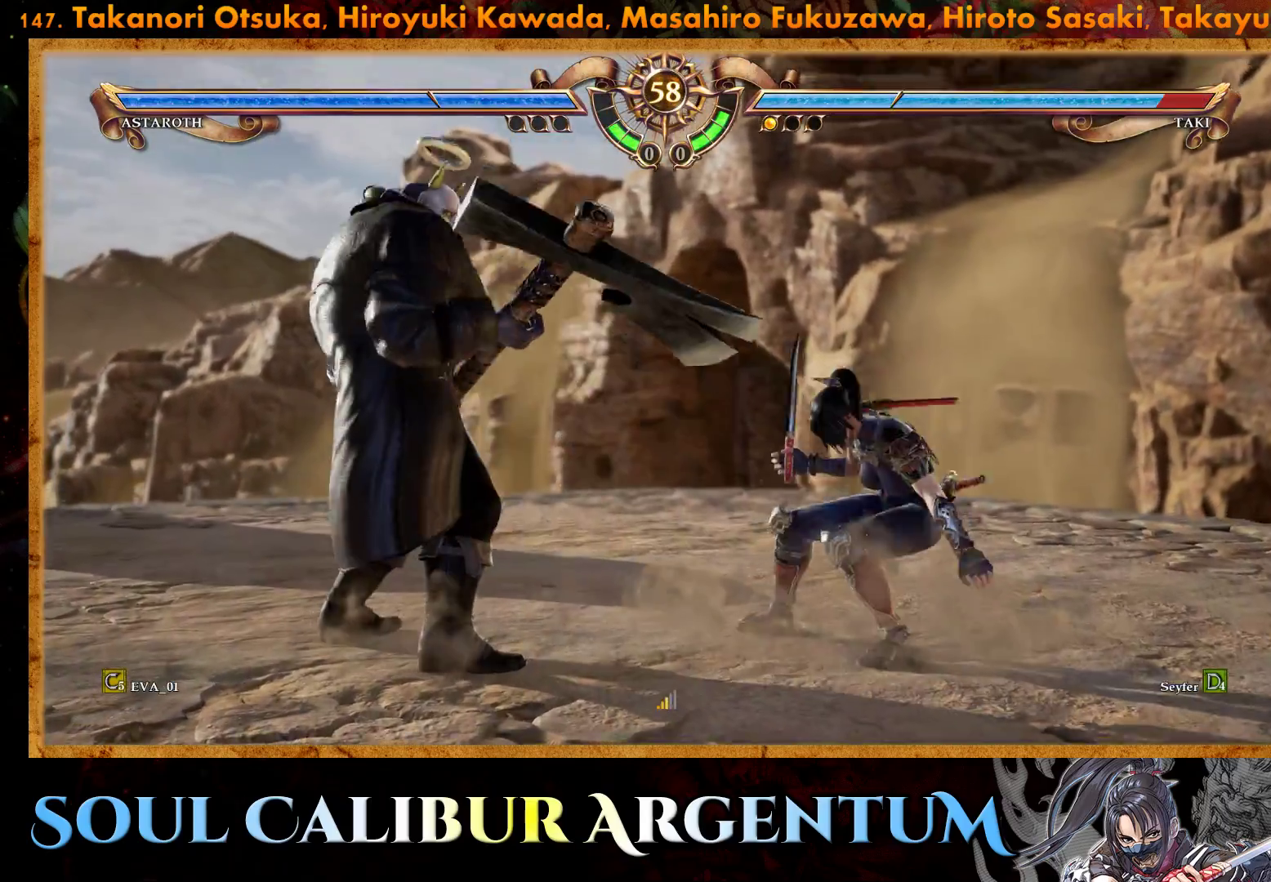
{"buttons": ["DPAD_RIGHT"], "right_stick": "center", "events": [[33, "CIRCLE", "up"], [83, "CIRCLE", "down"], [183, "CIRCLE", "up"], [217, "CIRCLE", "down"], [367, "CIRCLE", "up"], [483, "DPAD_RIGHT", "down"]]}
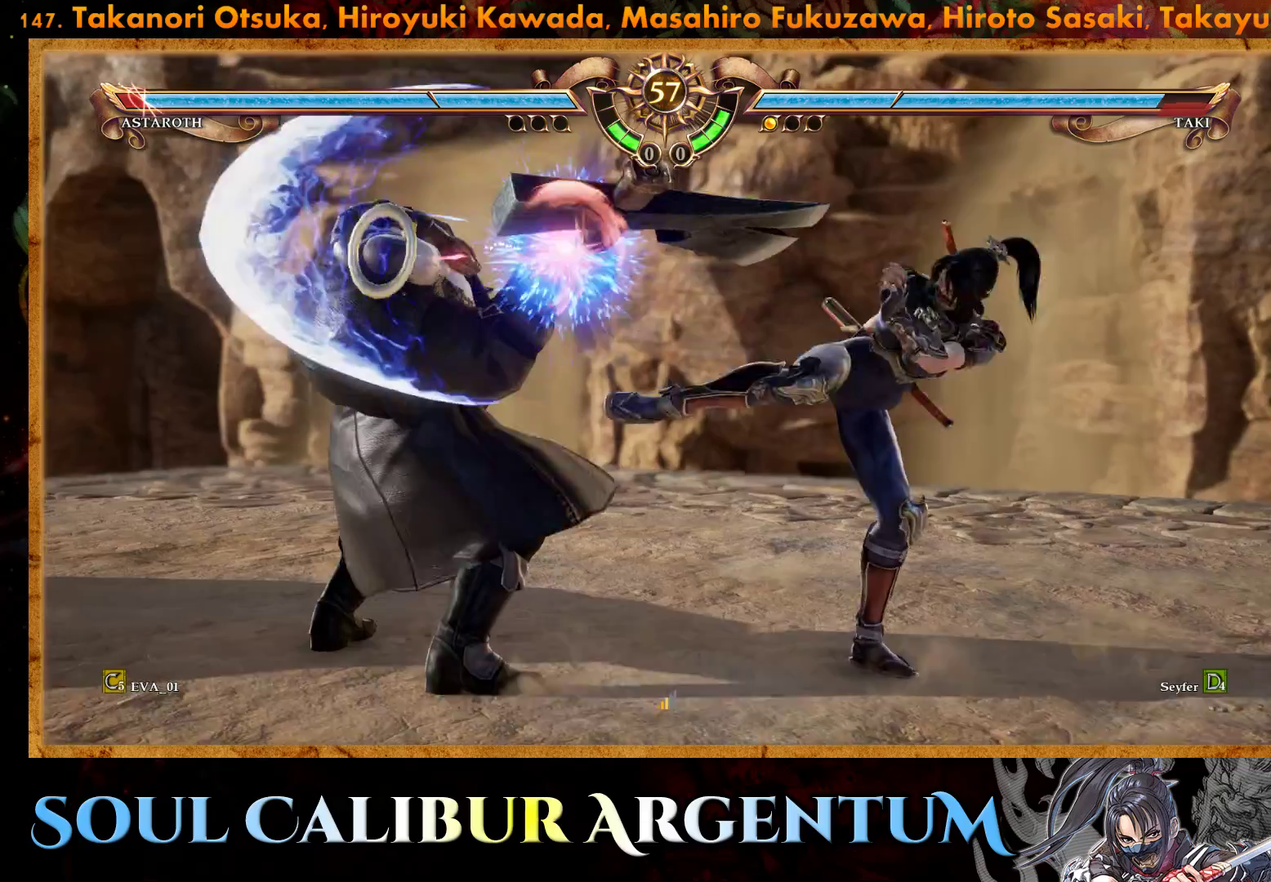
{"buttons": [], "right_stick": "center", "events": [[233, "DPAD_RIGHT", "up"], [417, "DPAD_LEFT", "down"], [467, "DPAD_LEFT", "up"]]}
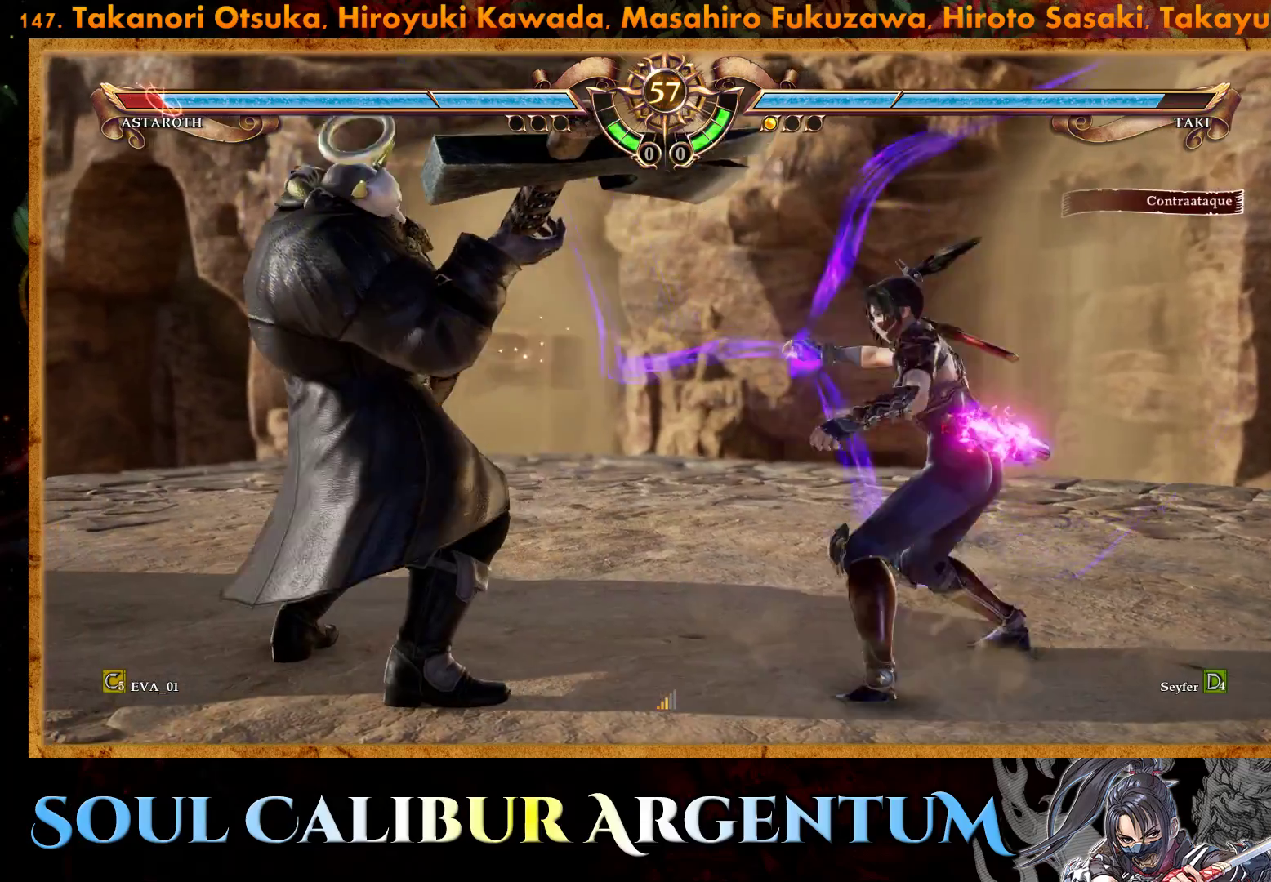
{"buttons": ["CROSS", "SQUARE", "DPAD_RIGHT"], "right_stick": "center", "events": [[67, "DPAD_LEFT", "down"], [167, "DPAD_LEFT", "up"], [283, "DPAD_RIGHT", "down"], [400, "CROSS", "down"], [417, "SQUARE", "down"]]}
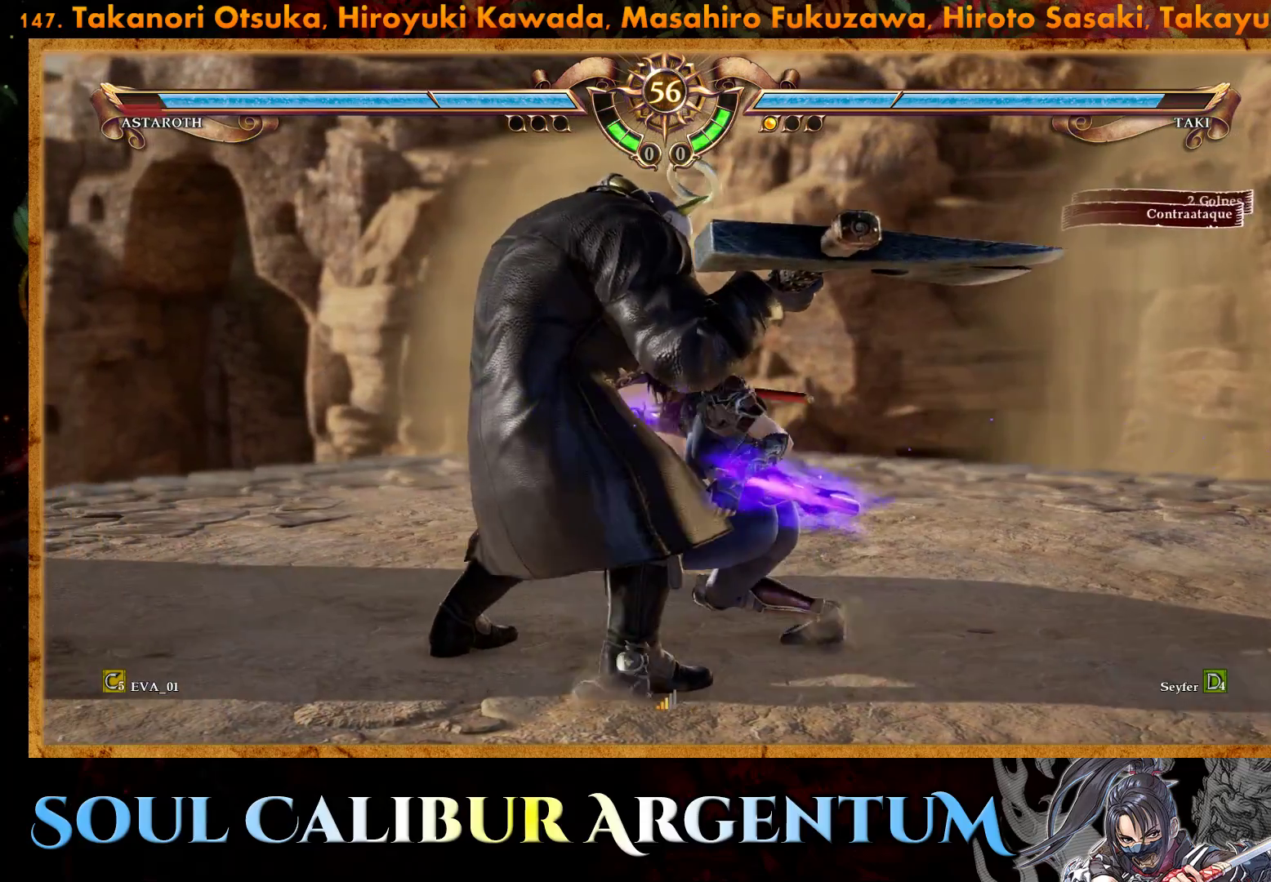
{"buttons": ["SQUARE"], "right_stick": "center", "events": [[400, "CROSS", "up"], [400, "SQUARE", "up"], [433, "DPAD_RIGHT", "up"], [500, "SQUARE", "down"]]}
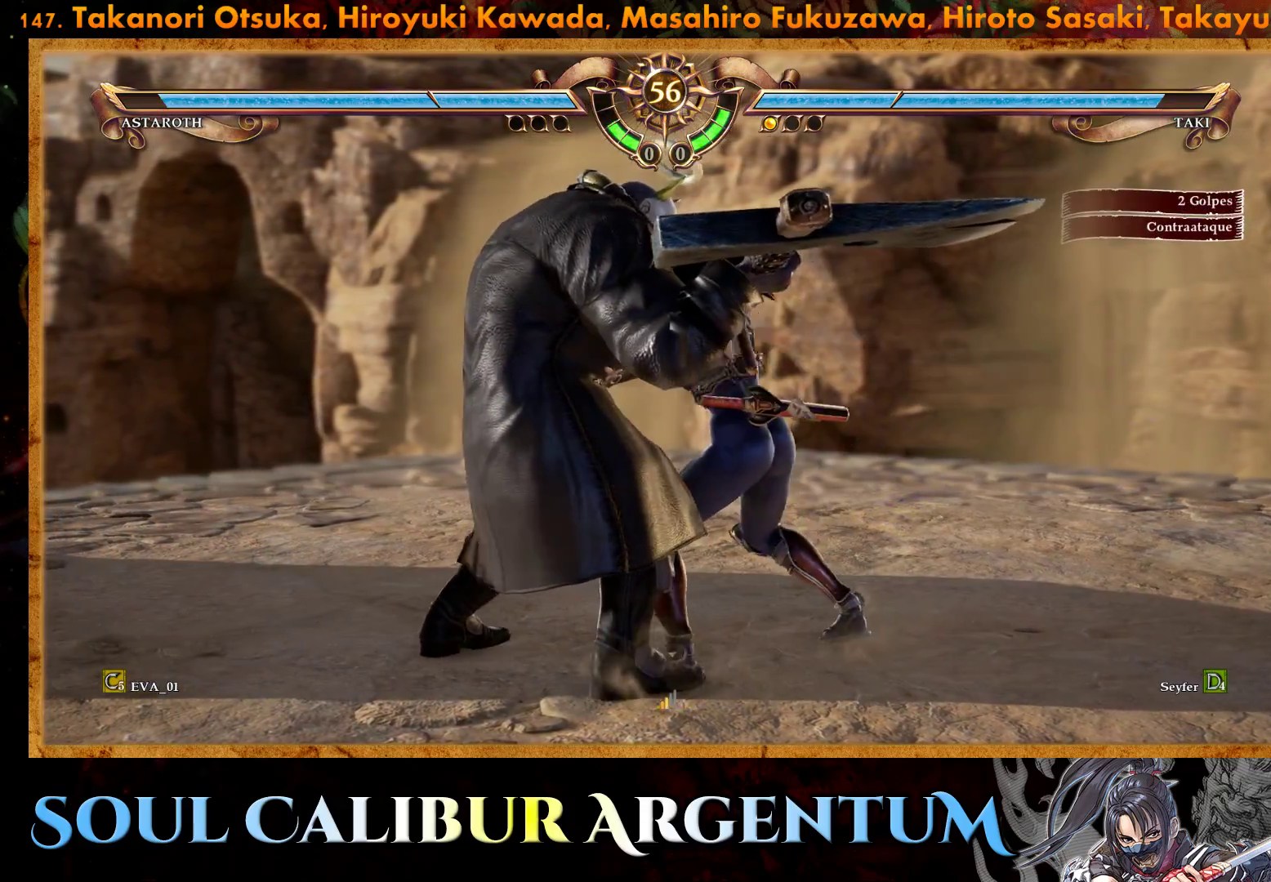
{"buttons": [], "right_stick": "center", "events": [[150, "SQUARE", "up"], [200, "SQUARE", "down"], [250, "SQUARE", "up"]]}
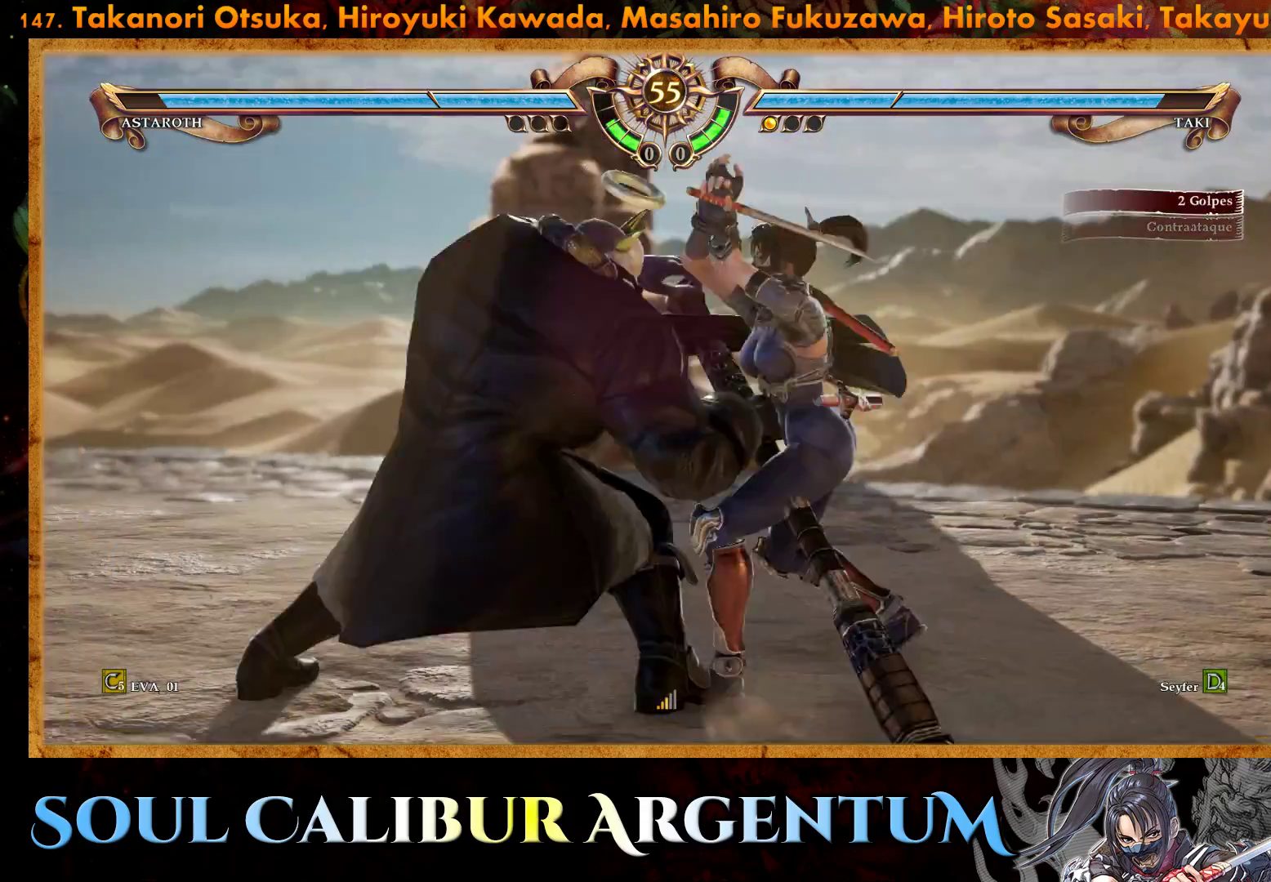
{"buttons": [], "right_stick": "center", "events": [[133, "DPAD_LEFT", "down"], [250, "DPAD_LEFT", "up"]]}
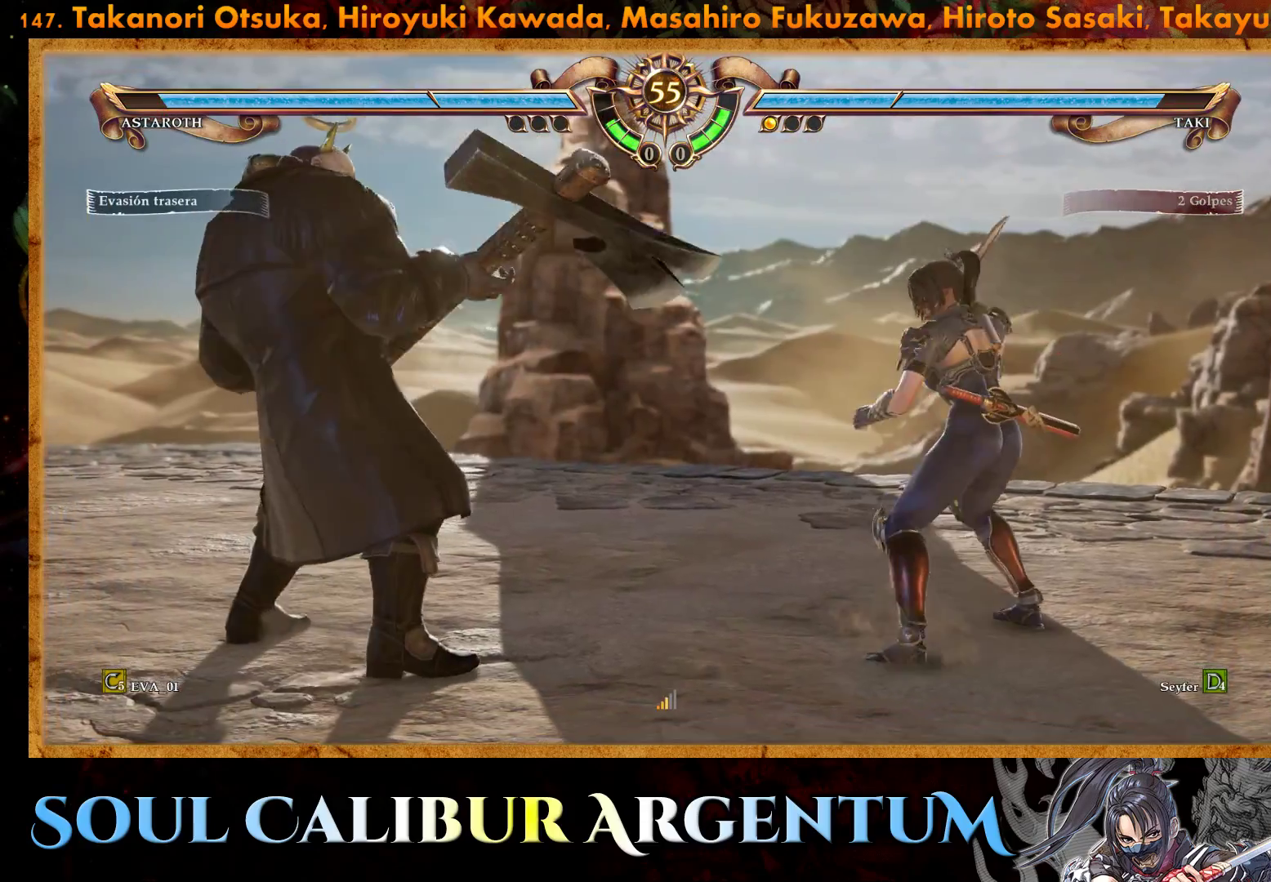
{"buttons": ["CROSS"], "right_stick": "center", "events": [[83, "CROSS", "down"]]}
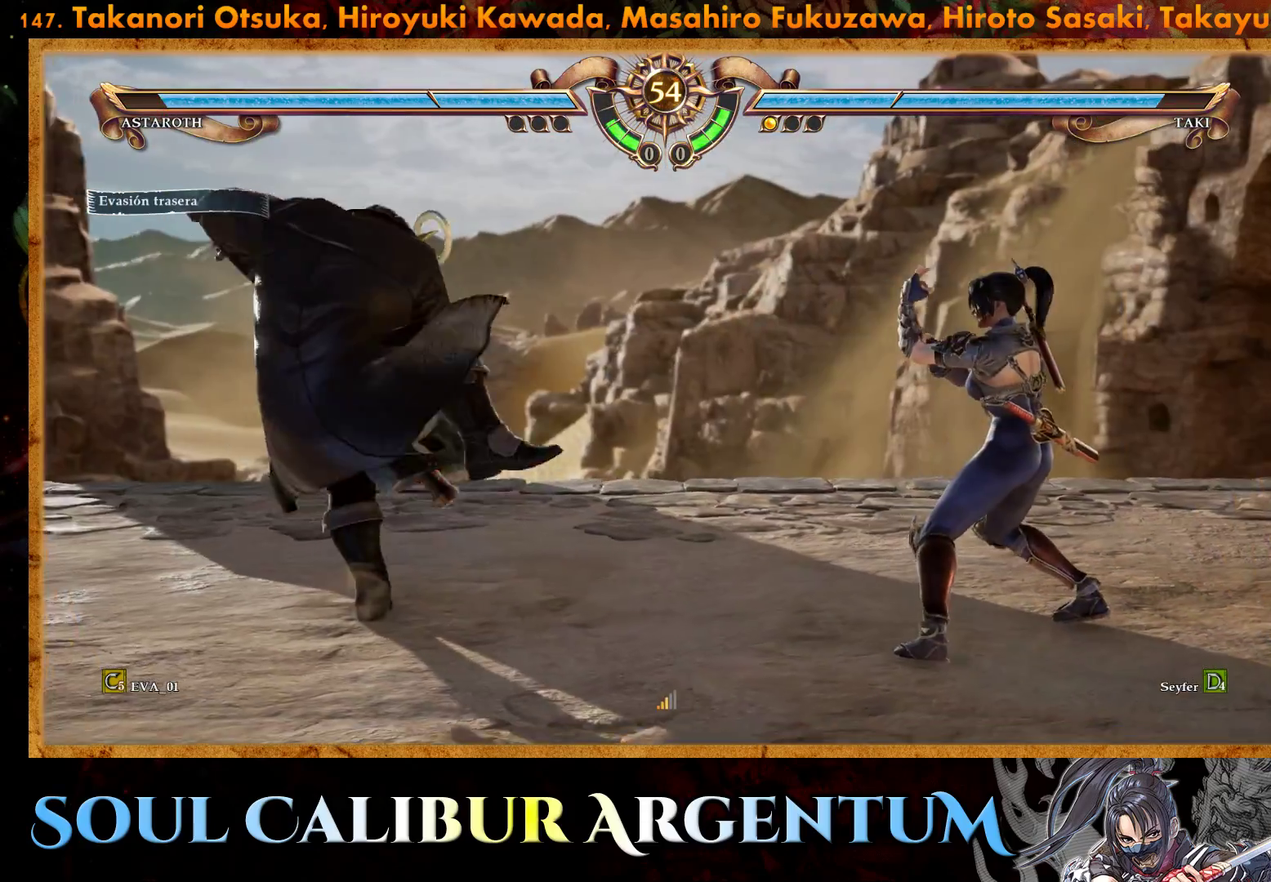
{"buttons": [], "right_stick": "center", "events": [[417, "CROSS", "up"]]}
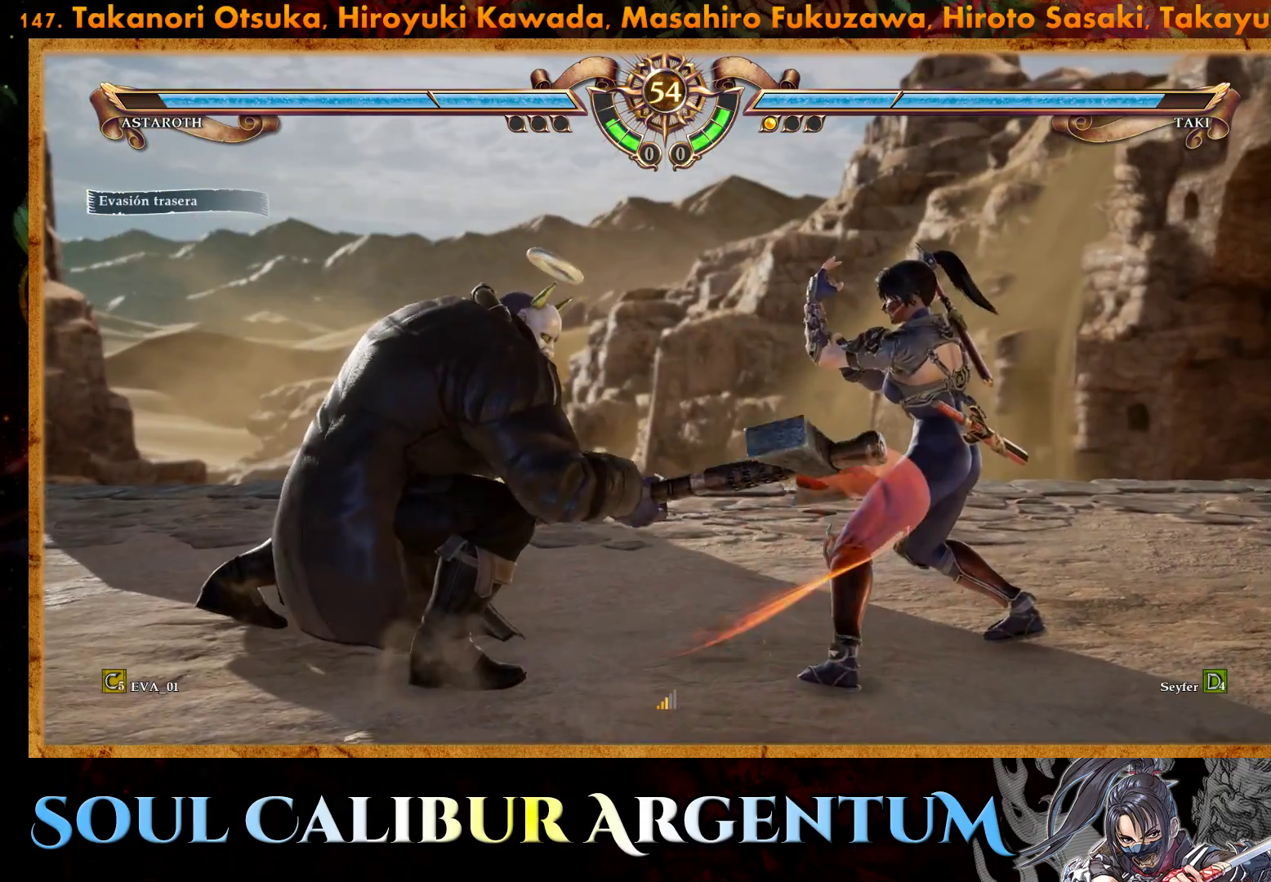
{"buttons": ["R2"], "right_stick": "center", "events": [[100, "DPAD_LEFT", "down"], [133, "DPAD_DOWN", "down"], [133, "TRIANGLE", "down"], [267, "DPAD_DOWN", "up"], [267, "TRIANGLE", "up"], [300, "DPAD_LEFT", "up"], [433, "R2", "down"]]}
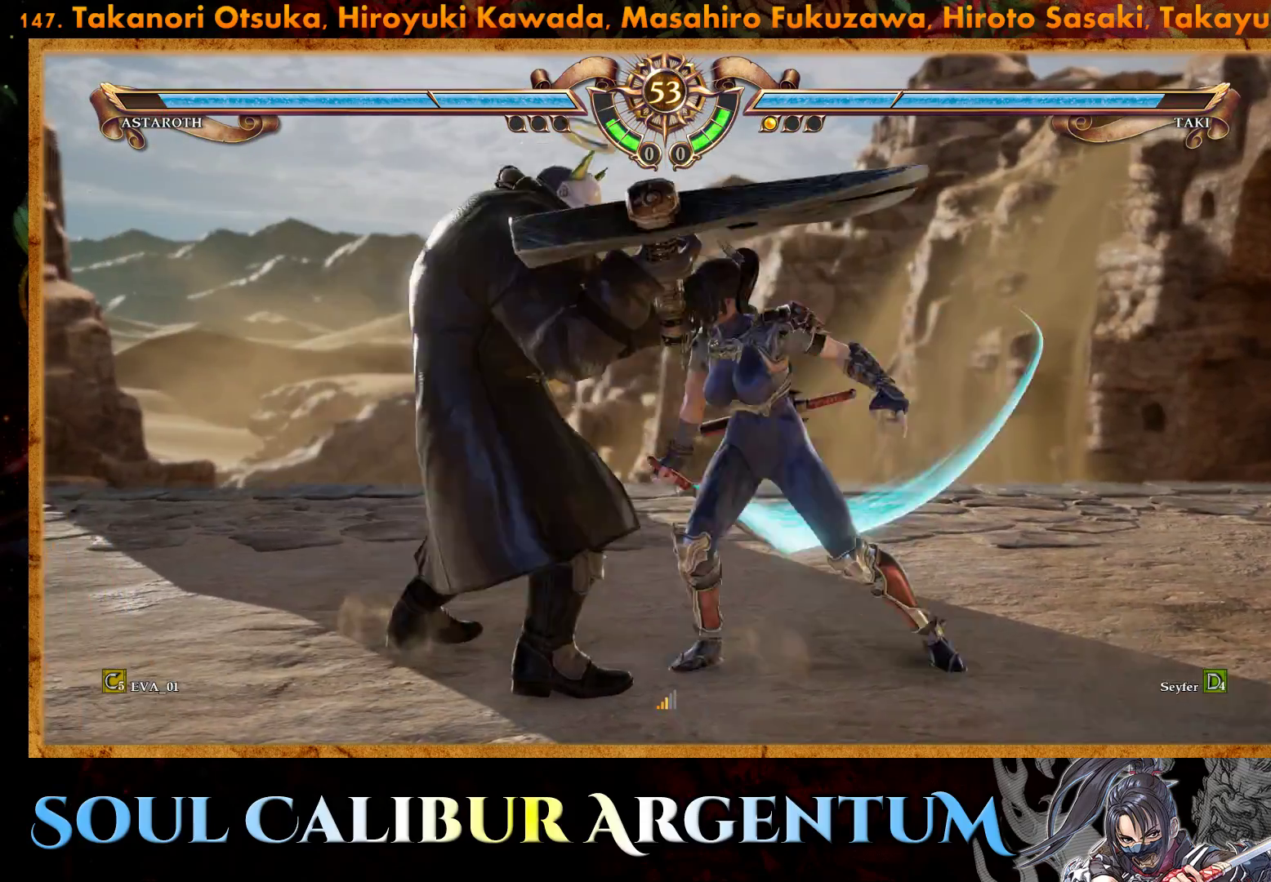
{"buttons": [], "right_stick": "center", "events": [[117, "R2", "up"], [367, "SQUARE", "down"], [467, "SQUARE", "up"]]}
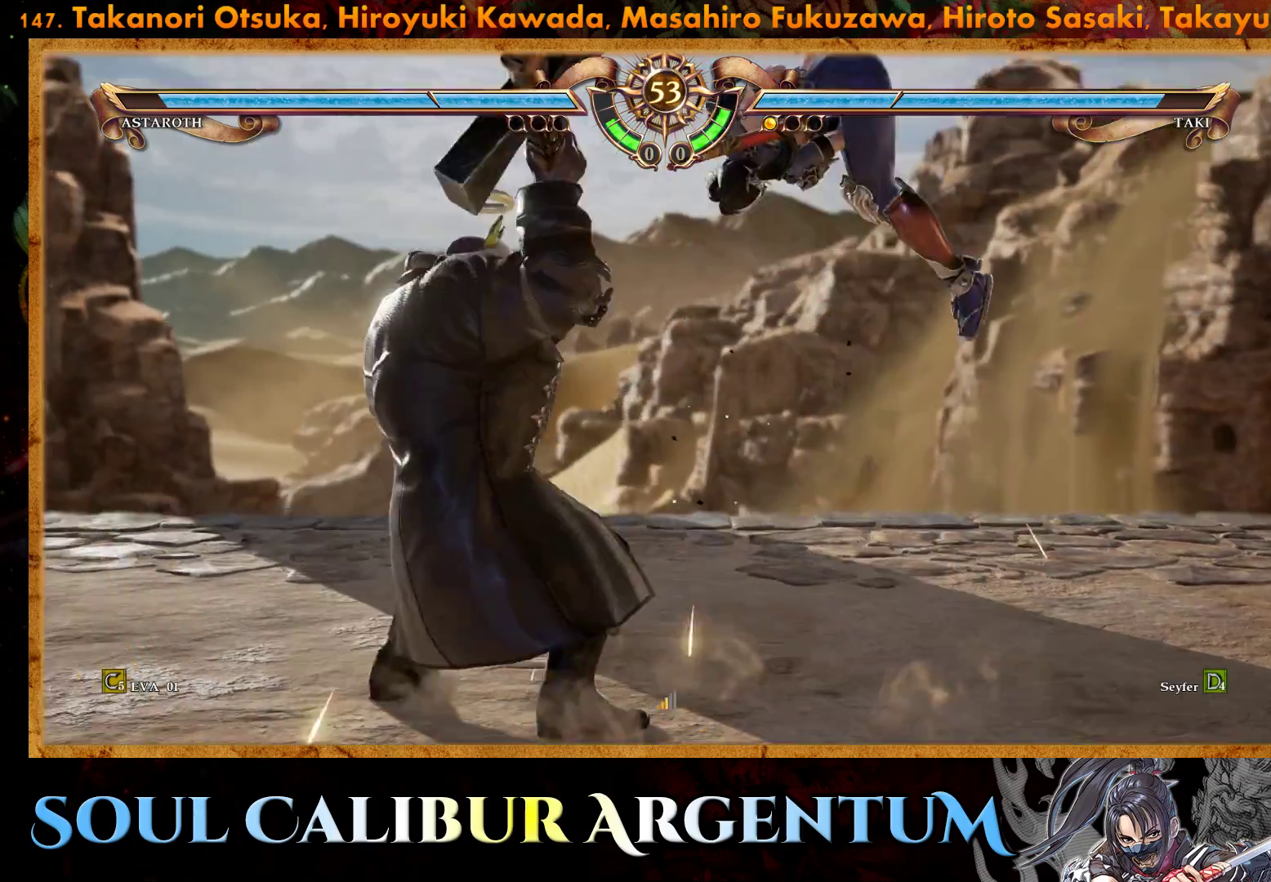
{"buttons": ["CROSS"], "right_stick": "center", "events": [[33, "SQUARE", "down"], [150, "SQUARE", "up"], [200, "SQUARE", "down"], [350, "SQUARE", "up"], [467, "CROSS", "down"]]}
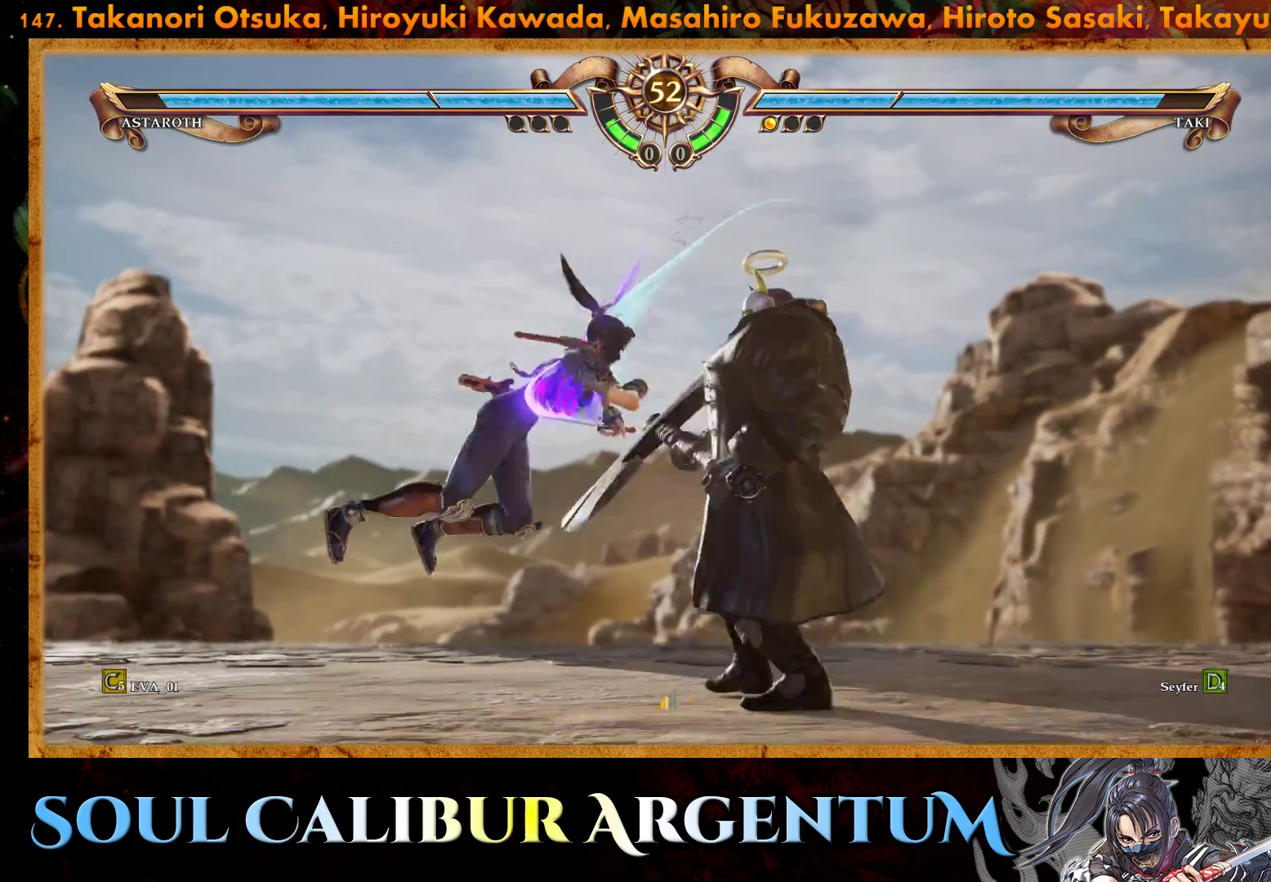
{"buttons": [], "right_stick": "center", "events": [[133, "CROSS", "up"]]}
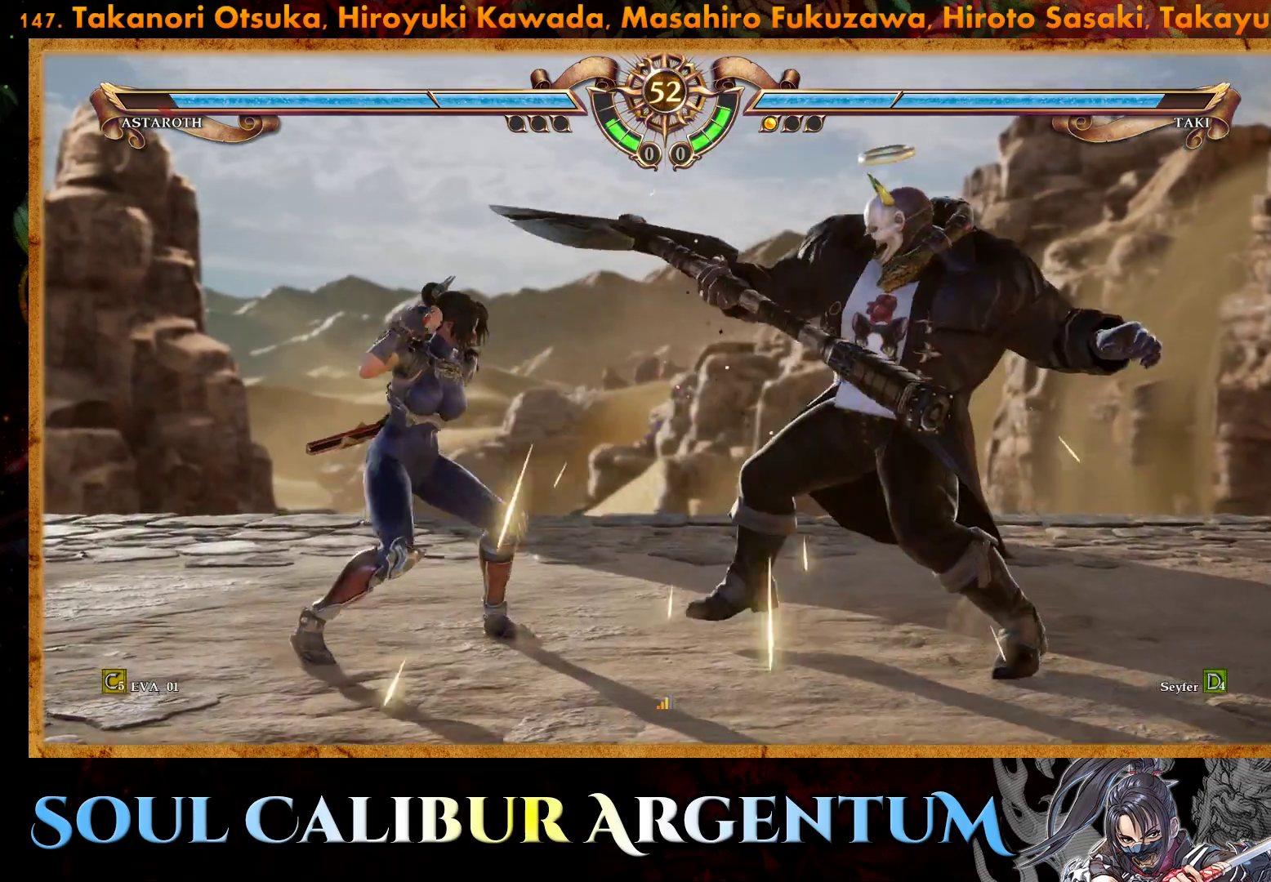
{"buttons": ["SQUARE"], "right_stick": "center", "events": [[17, "CROSS", "down"], [383, "SQUARE", "down"], [400, "CROSS", "up"]]}
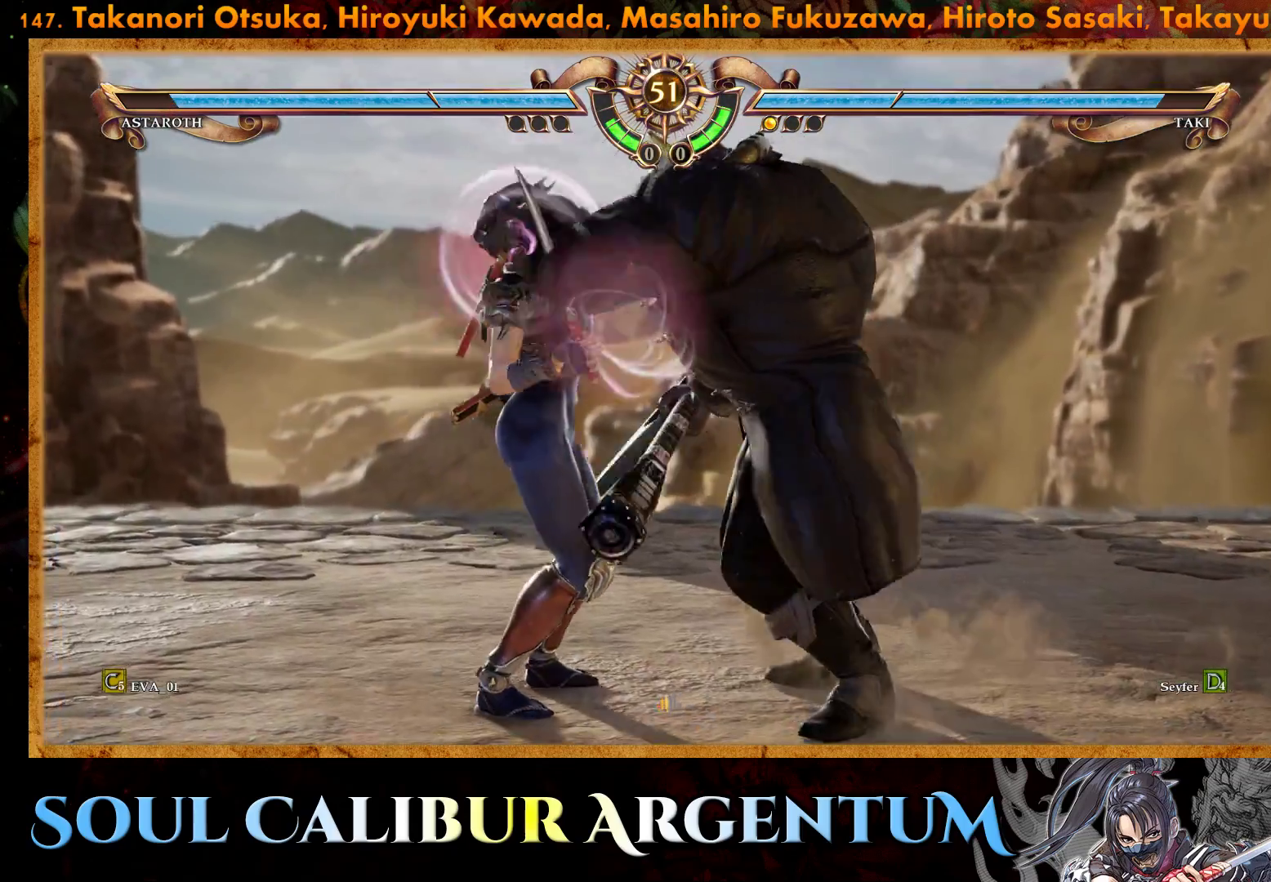
{"buttons": [], "right_stick": "center", "events": [[17, "SQUARE", "up"], [67, "SQUARE", "down"], [150, "SQUARE", "up"], [200, "L1", "down"], [217, "SQUARE", "down"], [317, "L1", "up"], [317, "SQUARE", "up"], [383, "SQUARE", "down"], [483, "SQUARE", "up"]]}
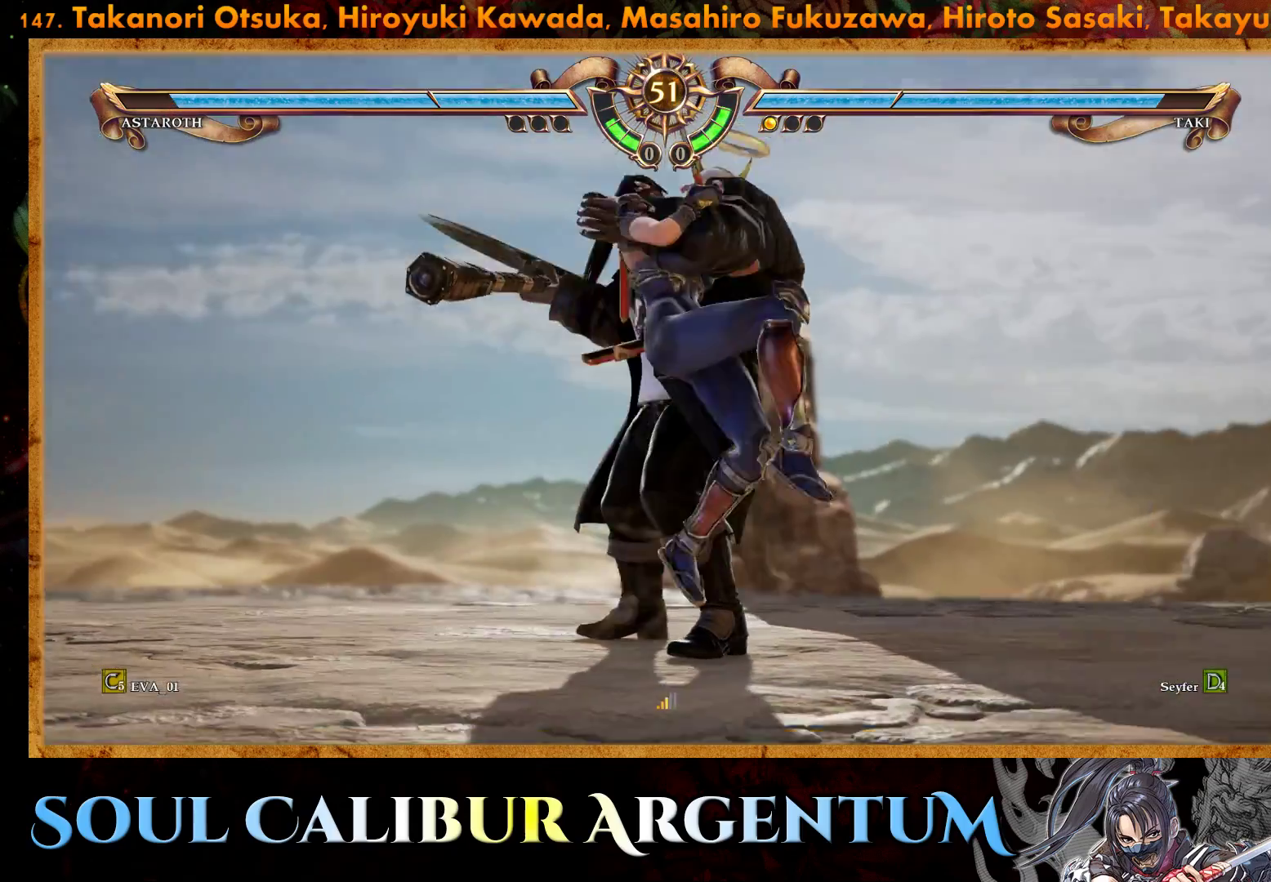
{"buttons": [], "right_stick": "center", "events": [[50, "L1", "down"], [50, "SQUARE", "down"], [117, "L1", "up"], [117, "SQUARE", "up"], [200, "SQUARE", "down"], [250, "L1", "down"], [283, "SQUARE", "up"], [300, "L1", "up"], [367, "SQUARE", "down"], [450, "SQUARE", "up"]]}
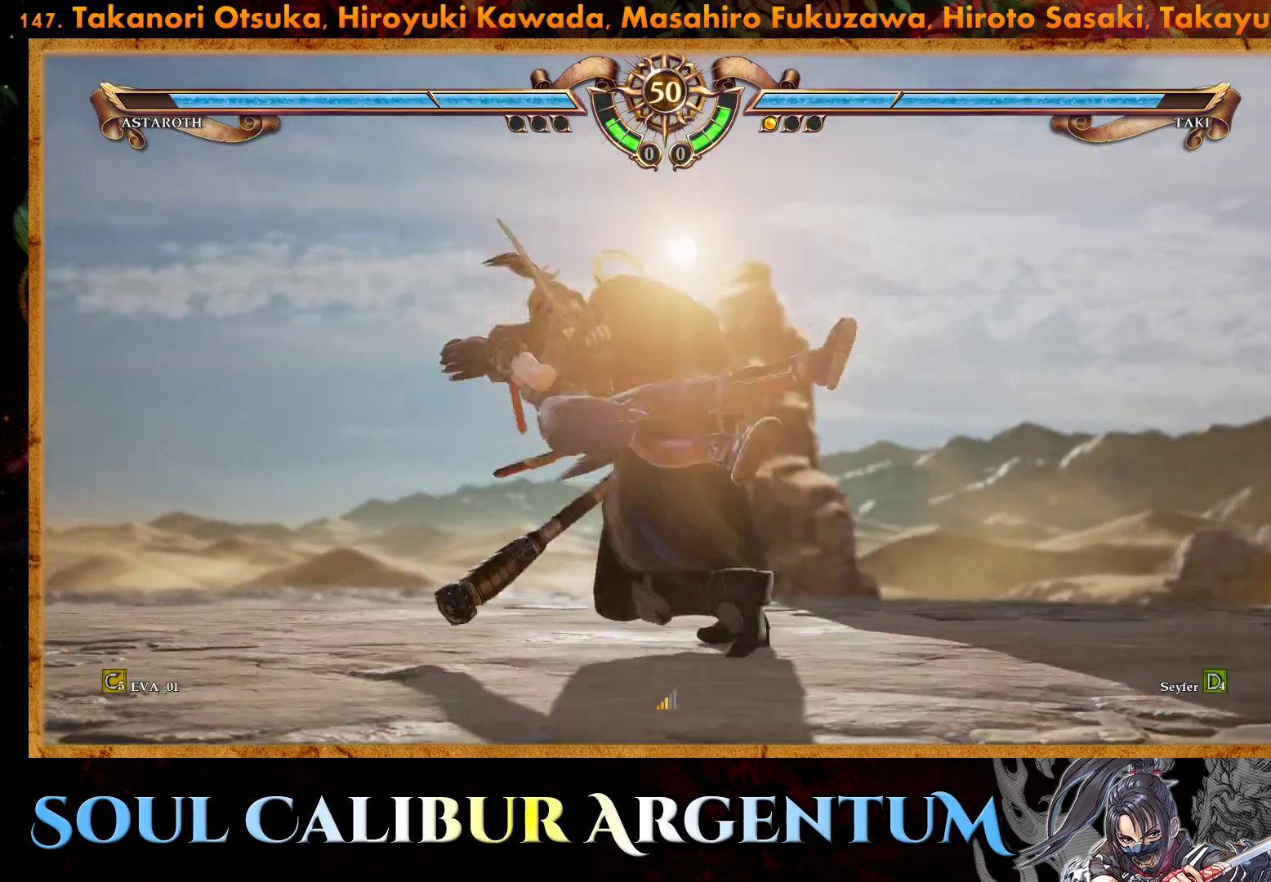
{"buttons": [], "right_stick": "center", "events": [[33, "SQUARE", "down"], [133, "SQUARE", "up"], [150, "L1", "down"], [200, "SQUARE", "down"], [233, "L1", "up"], [333, "SQUARE", "up"]]}
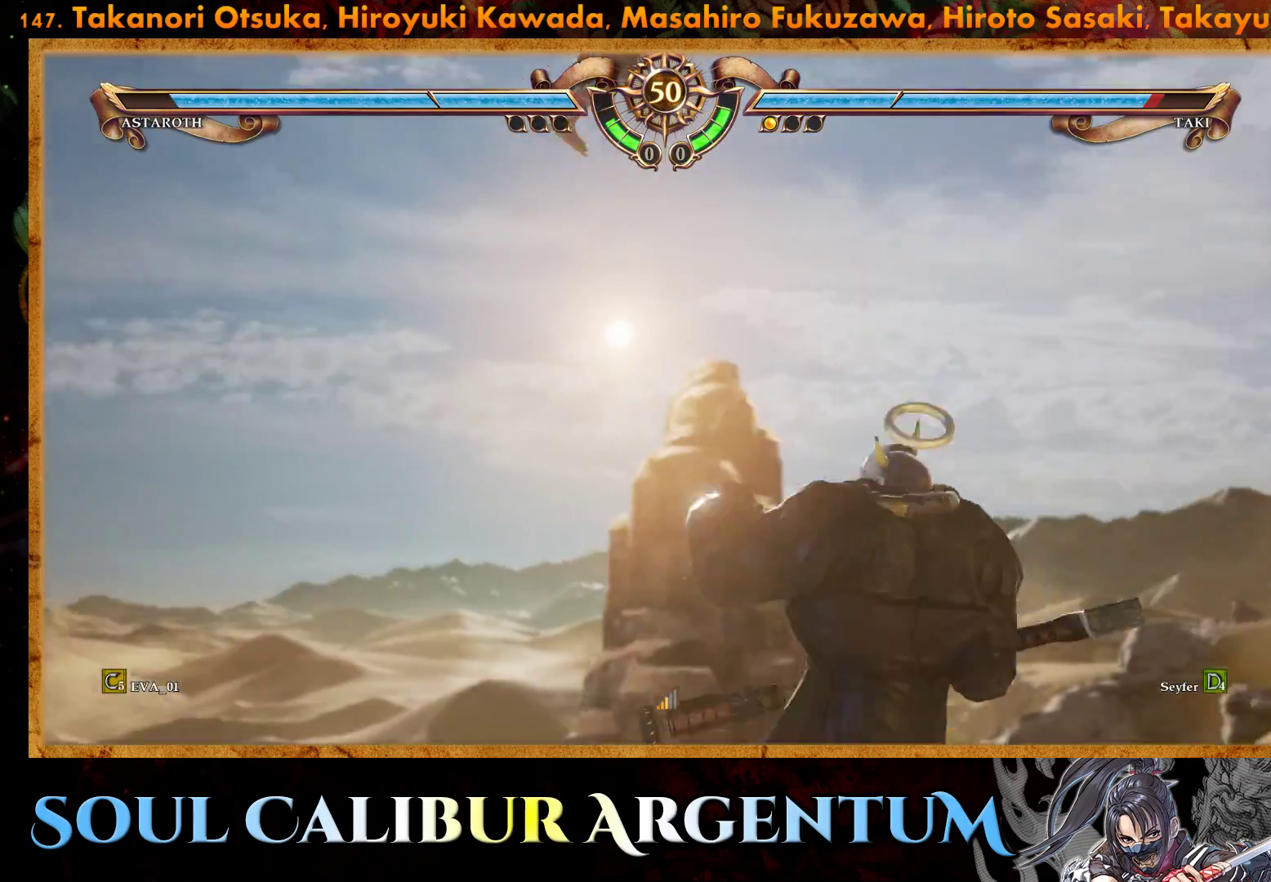
{"buttons": ["CROSS"], "right_stick": "center", "events": [[267, "CROSS", "down"]]}
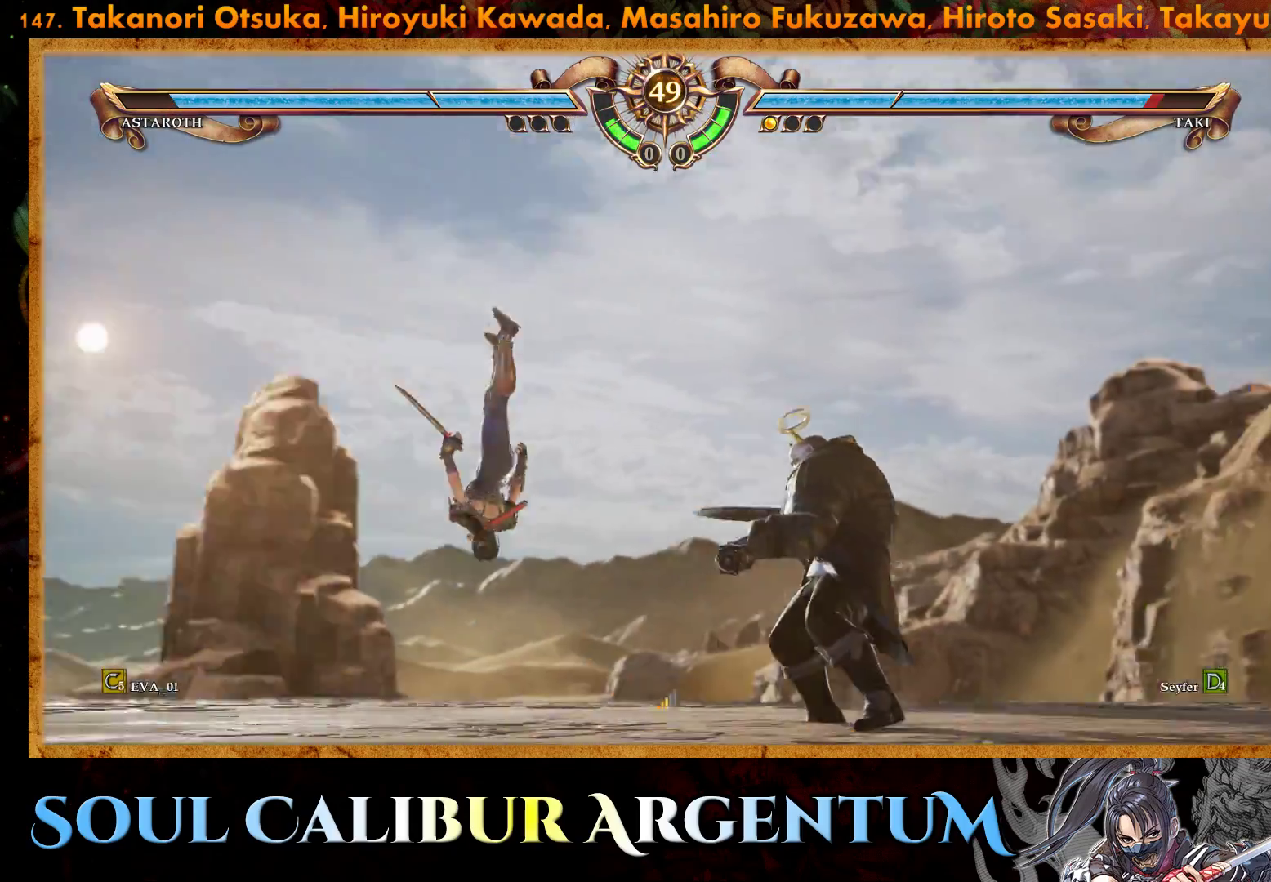
{"buttons": ["CROSS"], "right_stick": "center", "events": []}
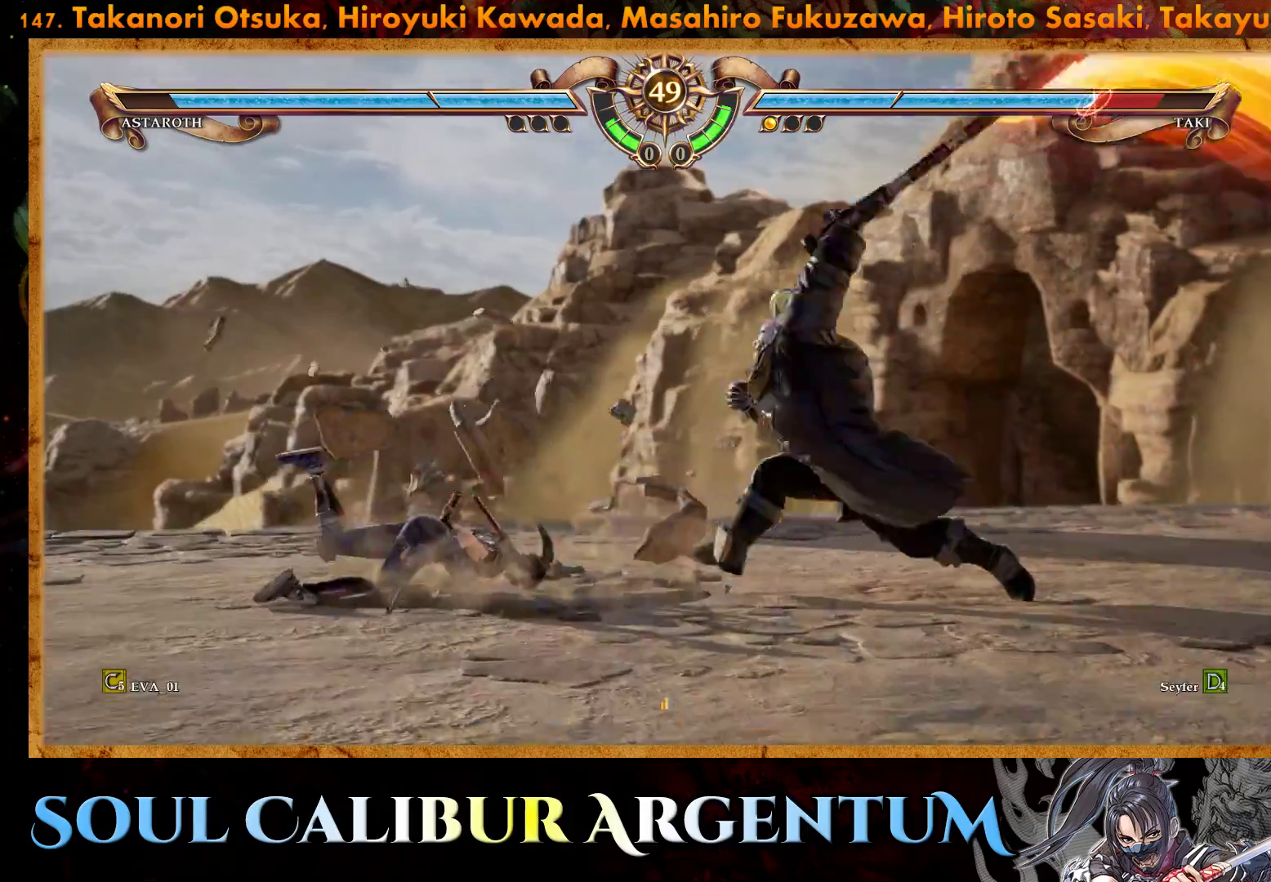
{"buttons": ["CROSS"], "right_stick": "center", "events": []}
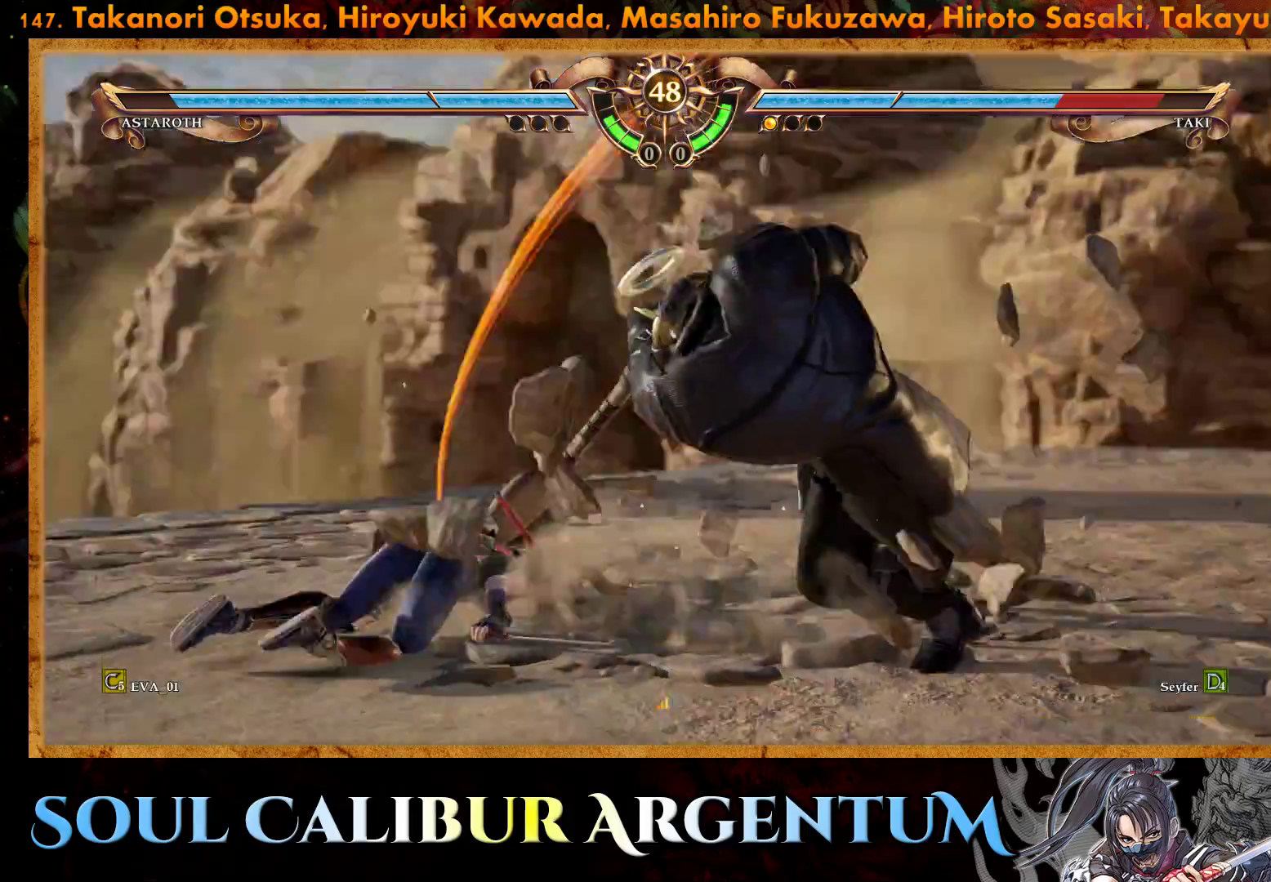
{"buttons": ["CROSS"], "right_stick": "center", "events": [[17, "CROSS", "up"], [83, "CROSS", "down"]]}
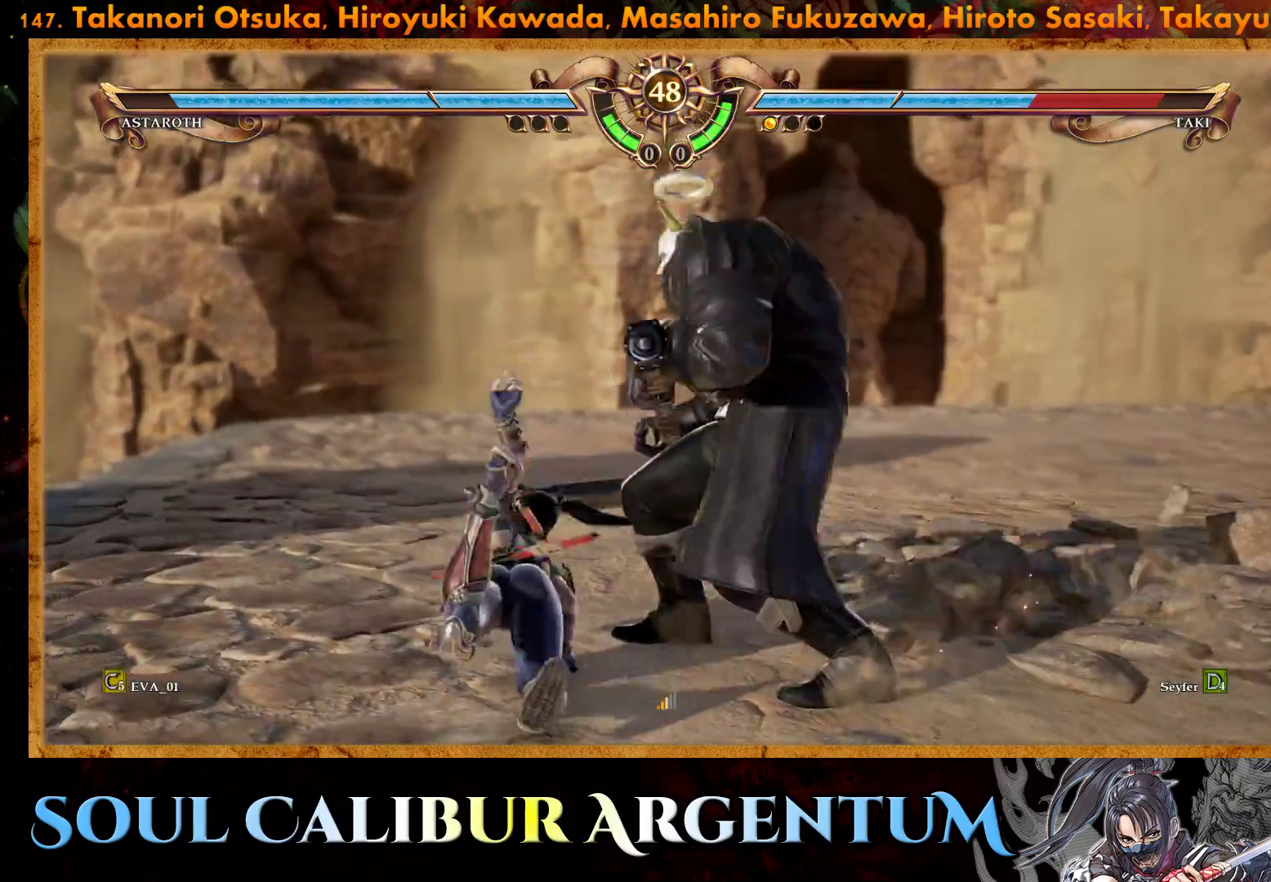
{"buttons": ["CROSS", "DPAD_DOWN"], "right_stick": "center", "events": [[33, "CROSS", "up"], [400, "CROSS", "down"], [433, "DPAD_DOWN", "down"]]}
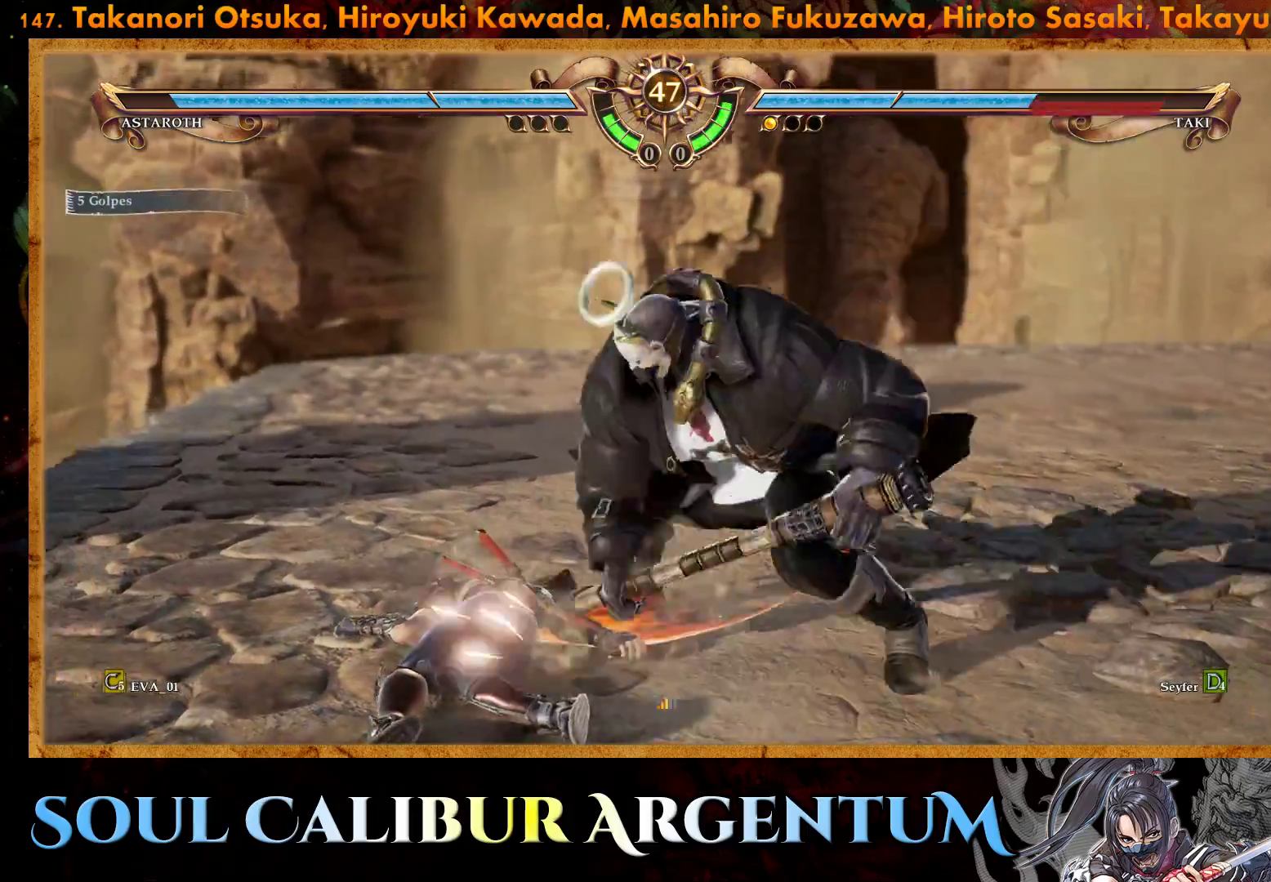
{"buttons": [], "right_stick": "center", "events": [[250, "DPAD_DOWN", "up"], [283, "CROSS", "up"], [350, "TRIANGLE", "down"], [450, "TRIANGLE", "up"]]}
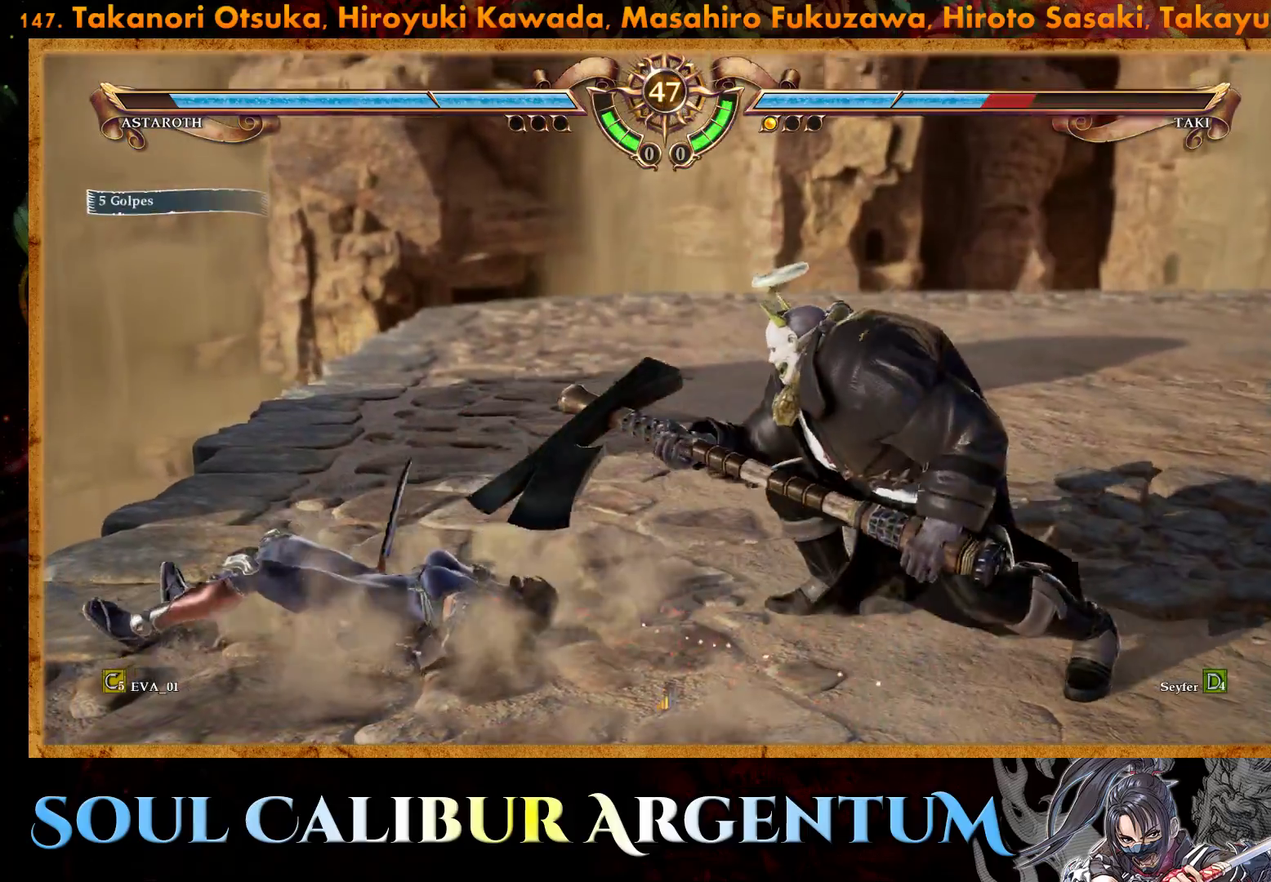
{"buttons": ["TRIANGLE"], "right_stick": "center", "events": [[17, "TRIANGLE", "down"], [100, "TRIANGLE", "up"], [150, "TRIANGLE", "down"], [250, "TRIANGLE", "up"], [300, "TRIANGLE", "down"], [417, "TRIANGLE", "up"], [467, "TRIANGLE", "down"]]}
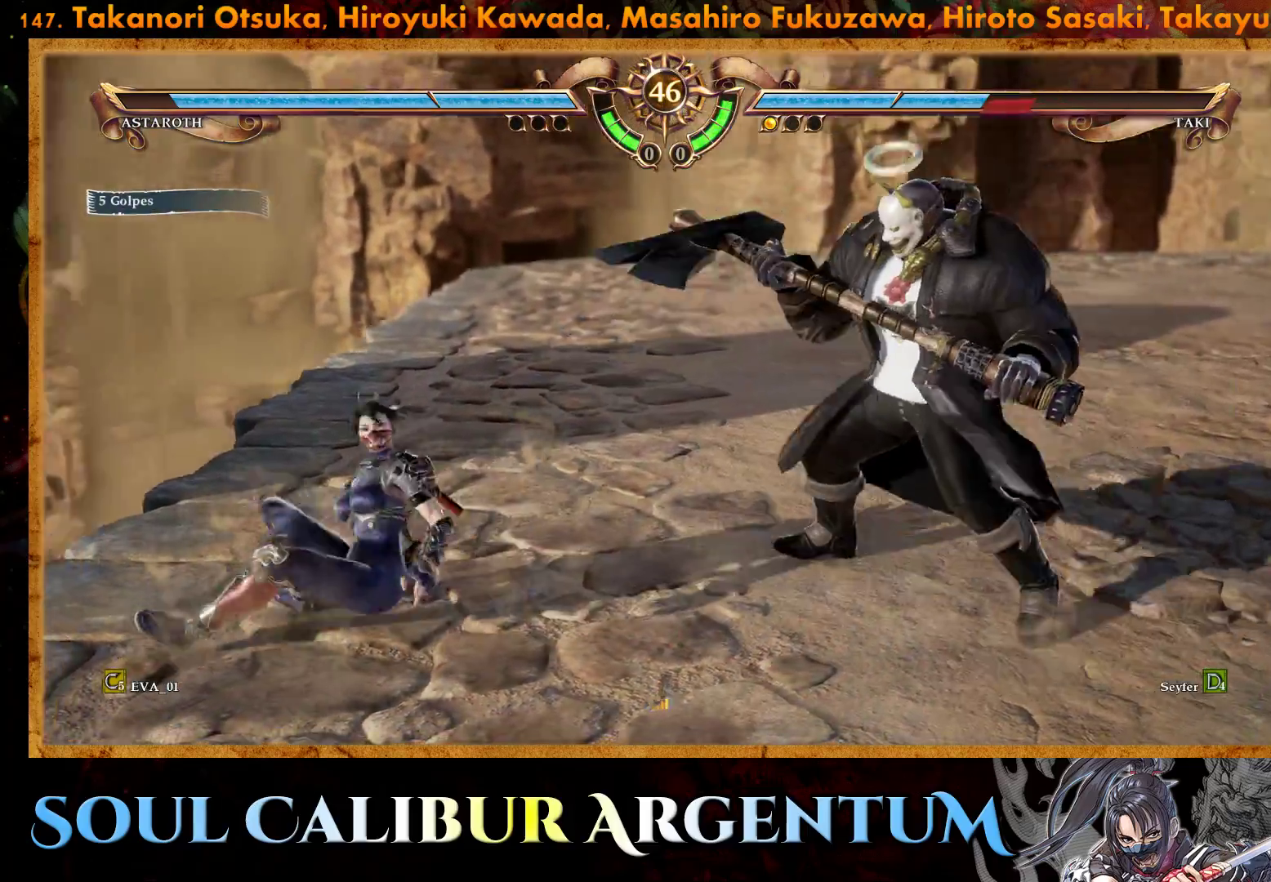
{"buttons": [], "right_stick": "center", "events": [[67, "TRIANGLE", "up"], [117, "TRIANGLE", "down"], [250, "TRIANGLE", "up"], [300, "TRIANGLE", "down"], [483, "TRIANGLE", "up"]]}